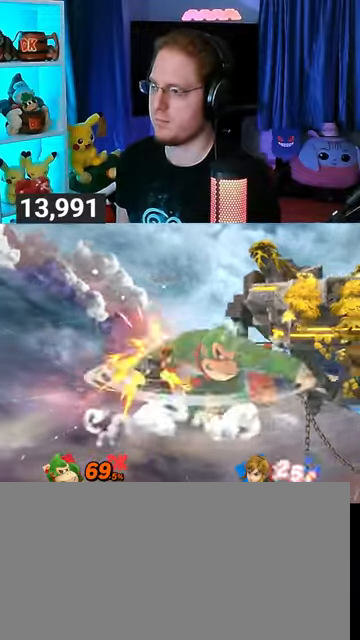
Gameplay with a controller (Nintendo layout); each line is a JSON object with the inputs held at the frame after it. "events" lists button and stick changes between this image and that frame as [ms after this image, input, new state], when the widget could be followed in between. Not read: L3 R3.
{"buttons": [], "left_stick": "right", "right_stick": "center", "events": [[433, "left_stick", "right"]]}
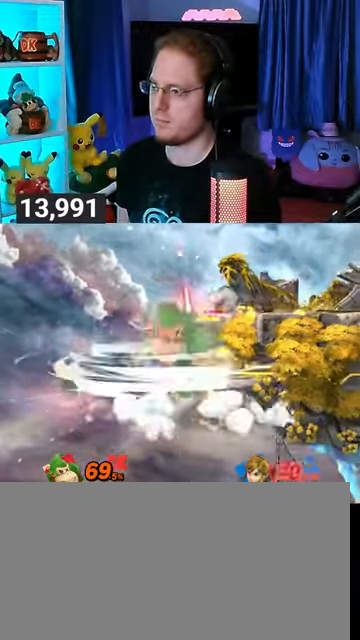
{"buttons": [], "left_stick": "right", "right_stick": "center", "events": [[100, "left_stick", "center"], [367, "A", "down"], [467, "A", "up"], [500, "left_stick", "right"]]}
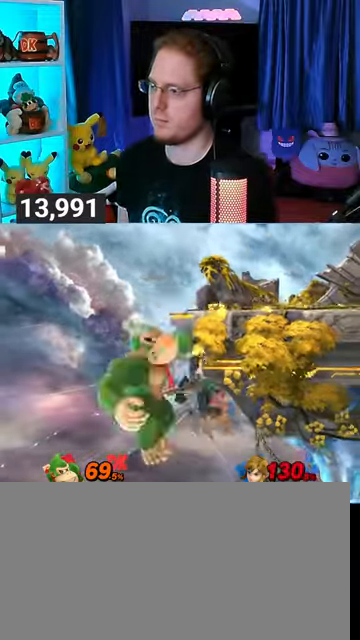
{"buttons": [], "left_stick": "right", "right_stick": "center", "events": []}
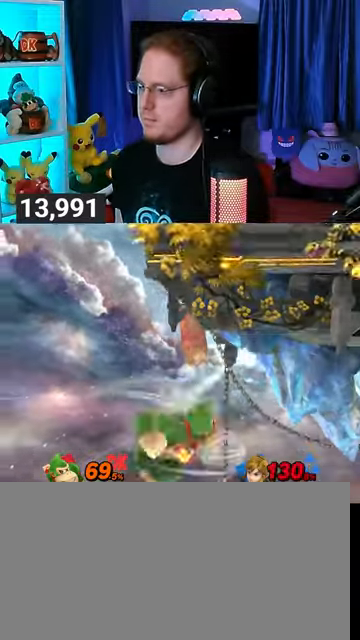
{"buttons": ["Y"], "left_stick": "up", "right_stick": "center", "events": [[67, "left_stick", "center"], [133, "Y", "down"], [167, "left_stick", "left"], [233, "Y", "up"], [300, "Y", "down"], [367, "Y", "up"], [367, "left_stick", "up"], [433, "Y", "down"]]}
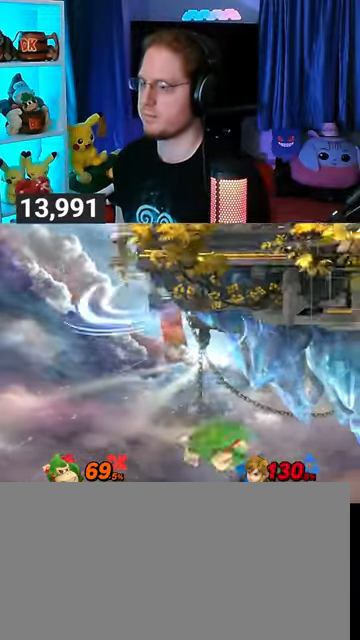
{"buttons": [], "left_stick": "down-left", "right_stick": "center", "events": [[33, "Y", "up"], [133, "B", "down"], [200, "B", "up"], [233, "left_stick", "down"], [333, "left_stick", "down-left"]]}
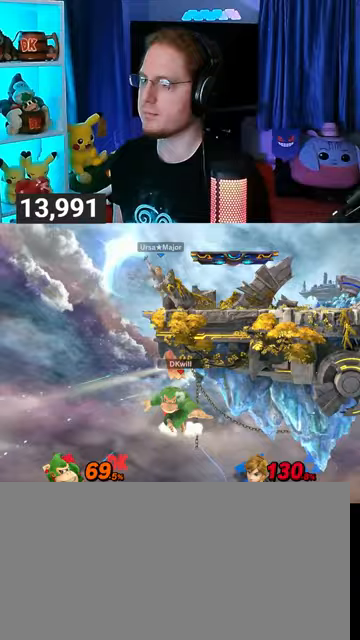
{"buttons": ["Y"], "left_stick": "up-right", "right_stick": "center", "events": [[67, "Y", "down"], [67, "left_stick", "down-right"], [133, "Y", "up"], [200, "Y", "down"], [267, "Y", "up"], [267, "left_stick", "up-right"], [333, "Y", "down"], [367, "Y", "up"], [467, "Y", "down"]]}
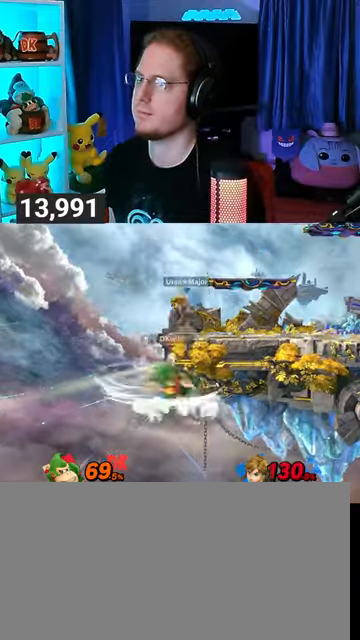
{"buttons": [], "left_stick": "right", "right_stick": "center", "events": [[33, "Y", "up"], [67, "Y", "down"], [133, "Y", "up"], [200, "Y", "down"], [233, "Y", "up"], [300, "Y", "down"], [300, "left_stick", "right"], [367, "Y", "up"], [433, "Y", "down"], [500, "Y", "up"]]}
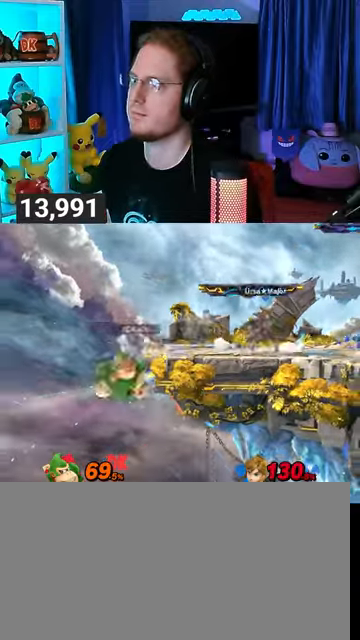
{"buttons": [], "left_stick": "right", "right_stick": "center", "events": [[67, "Y", "down"], [100, "Y", "up"], [133, "Y", "down"], [300, "Y", "up"]]}
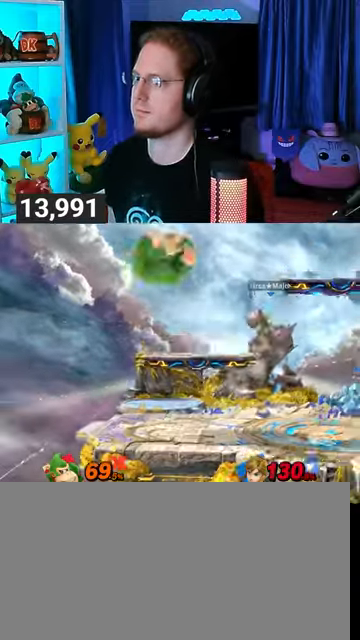
{"buttons": [], "left_stick": "down", "right_stick": "center", "events": [[100, "left_stick", "center"], [133, "X", "down"], [200, "X", "up"], [233, "left_stick", "right"], [500, "left_stick", "down"]]}
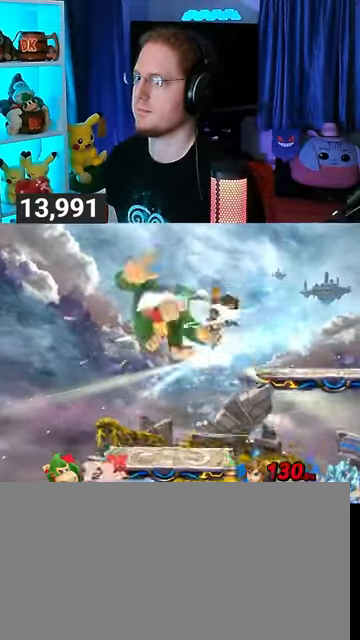
{"buttons": ["Y"], "left_stick": "down", "right_stick": "center", "events": [[167, "Y", "down"], [267, "Y", "up"], [333, "Y", "down"], [400, "Y", "up"], [500, "Y", "down"]]}
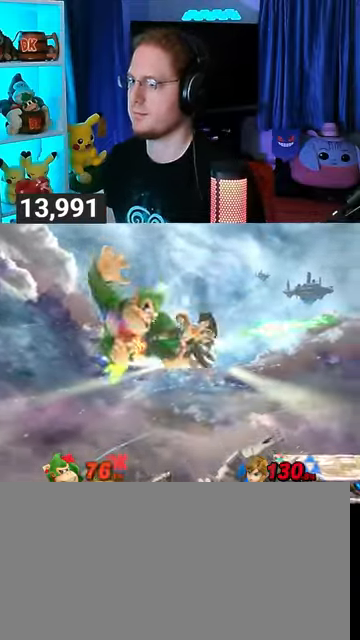
{"buttons": [], "left_stick": "right", "right_stick": "center", "events": [[33, "left_stick", "down-right"], [67, "Y", "up"], [100, "Y", "down"], [267, "left_stick", "center"], [400, "Y", "up"], [467, "left_stick", "right"]]}
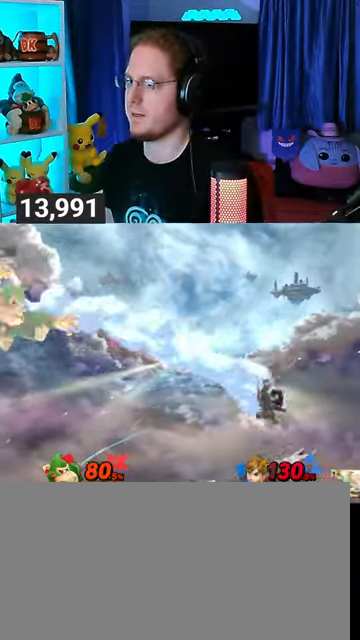
{"buttons": [], "left_stick": "right", "right_stick": "left", "events": [[467, "right_stick", "left"]]}
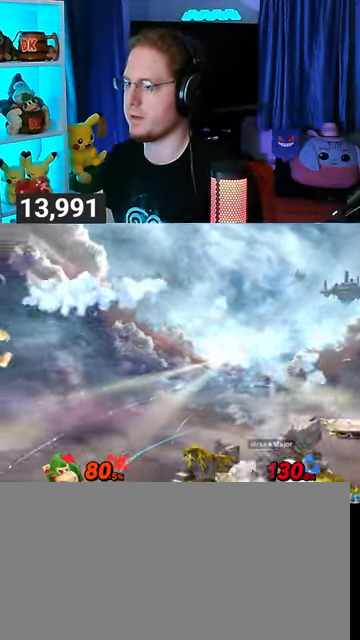
{"buttons": [], "left_stick": "up-right", "right_stick": "center", "events": [[33, "right_stick", "center"], [67, "left_stick", "down-right"], [200, "left_stick", "right"], [500, "left_stick", "up-right"]]}
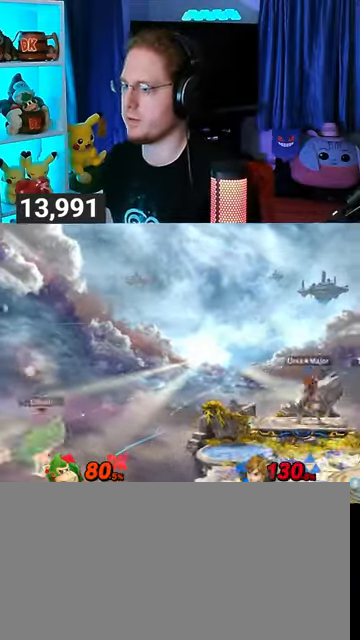
{"buttons": [], "left_stick": "down-right", "right_stick": "center", "events": [[133, "B", "down"], [200, "B", "up"], [200, "left_stick", "down-right"]]}
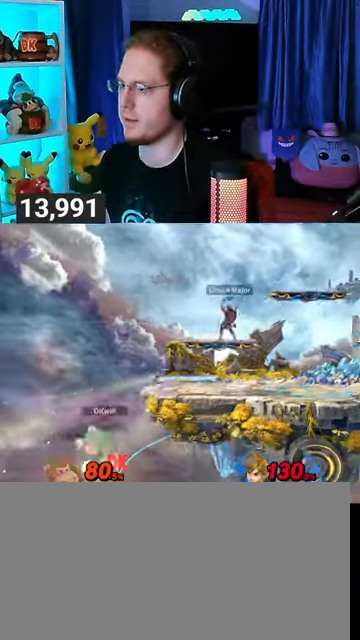
{"buttons": [], "left_stick": "center", "right_stick": "center", "events": [[167, "left_stick", "up-right"], [300, "left_stick", "center"]]}
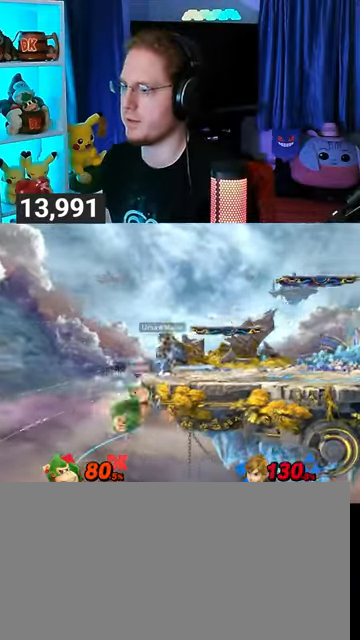
{"buttons": [], "left_stick": "center", "right_stick": "center", "events": []}
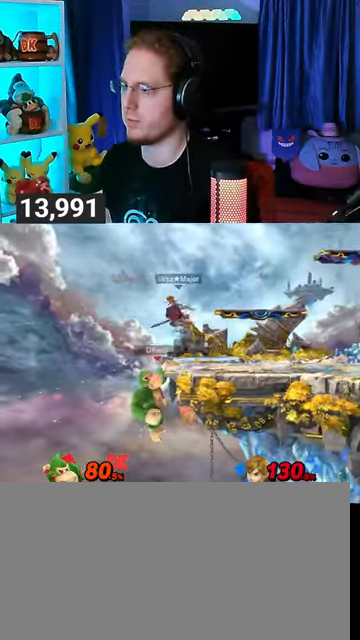
{"buttons": [], "left_stick": "center", "right_stick": "center", "events": []}
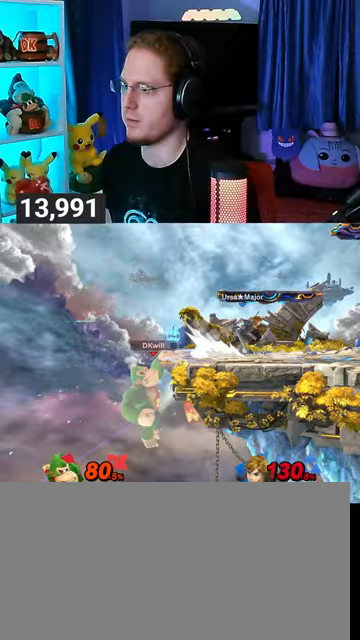
{"buttons": [], "left_stick": "center", "right_stick": "center", "events": []}
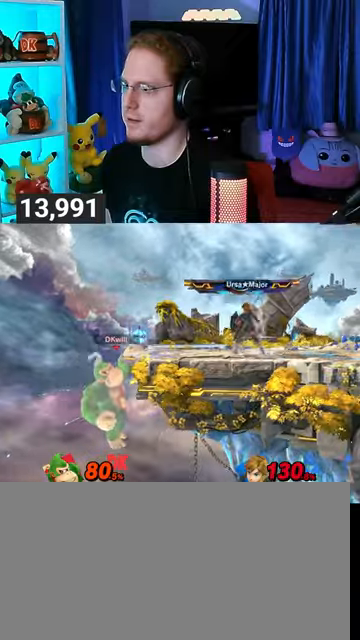
{"buttons": ["Y"], "left_stick": "right", "right_stick": "center", "events": [[100, "Y", "down"], [333, "Y", "up"], [333, "left_stick", "right"], [367, "Y", "down"], [400, "Y", "up"], [500, "Y", "down"]]}
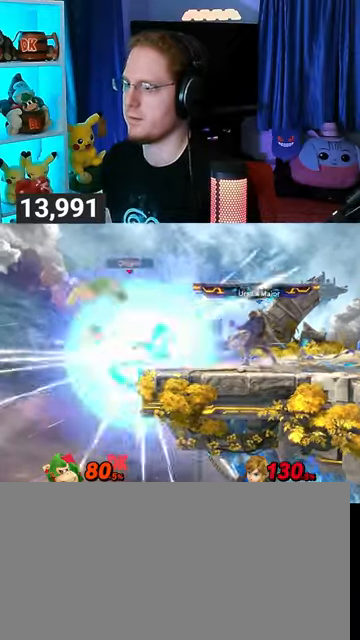
{"buttons": ["X"], "left_stick": "right", "right_stick": "center", "events": [[33, "Y", "up"], [100, "Y", "down"], [233, "Y", "up"], [400, "left_stick", "center"], [433, "X", "down"], [500, "left_stick", "right"]]}
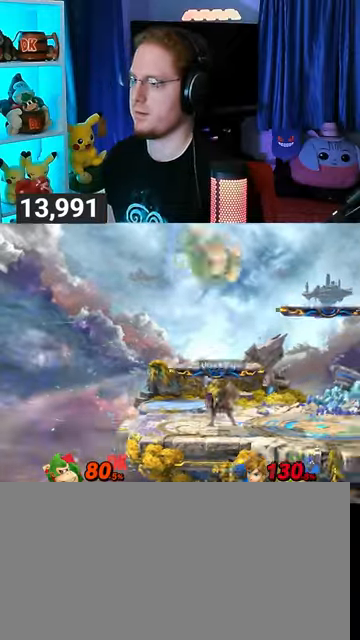
{"buttons": [], "left_stick": "up-right", "right_stick": "center", "events": [[33, "X", "up"], [500, "left_stick", "up-right"]]}
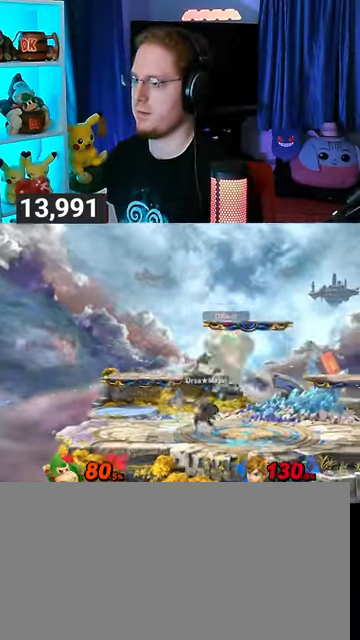
{"buttons": [], "left_stick": "center", "right_stick": "center", "events": [[33, "left_stick", "up"], [333, "left_stick", "center"]]}
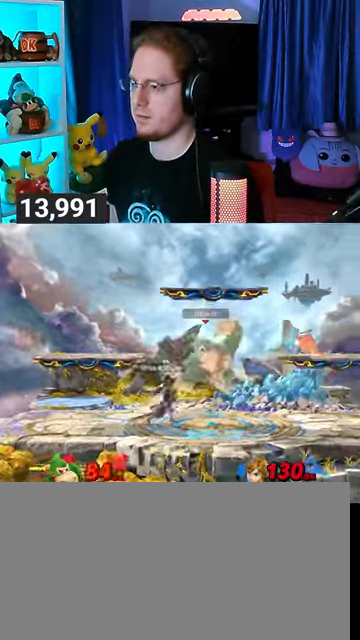
{"buttons": [], "left_stick": "down-right", "right_stick": "center", "events": [[33, "left_stick", "down-right"], [167, "Y", "down"], [333, "Y", "up"]]}
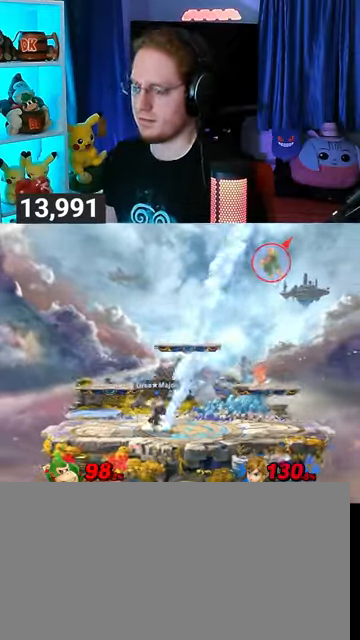
{"buttons": [], "left_stick": "center", "right_stick": "center", "events": [[33, "left_stick", "center"]]}
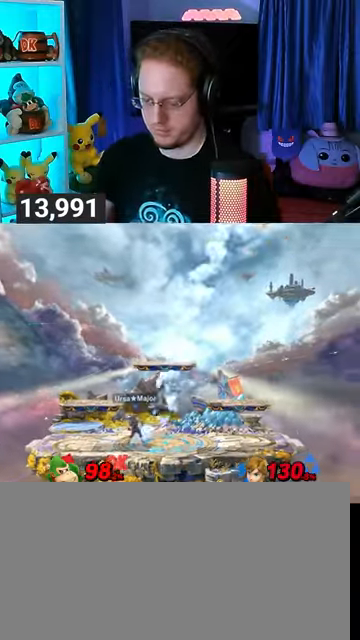
{"buttons": [], "left_stick": "center", "right_stick": "center", "events": []}
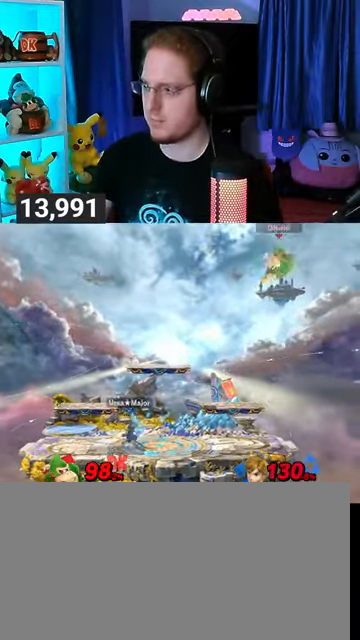
{"buttons": [], "left_stick": "center", "right_stick": "center", "events": []}
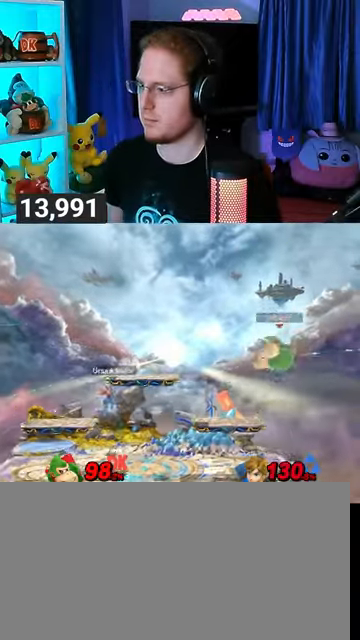
{"buttons": [], "left_stick": "center", "right_stick": "center", "events": [[100, "left_stick", "left"], [167, "left_stick", "center"], [300, "A", "down"], [333, "A", "up"]]}
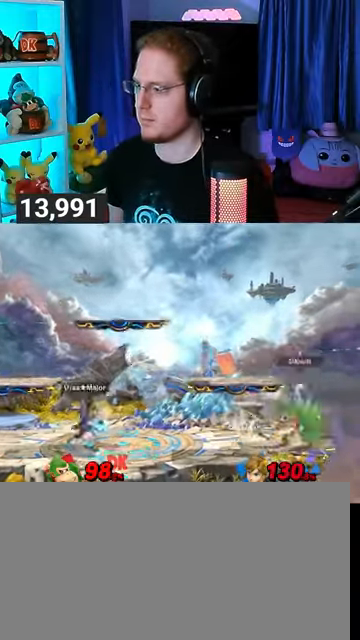
{"buttons": [], "left_stick": "center", "right_stick": "center", "events": []}
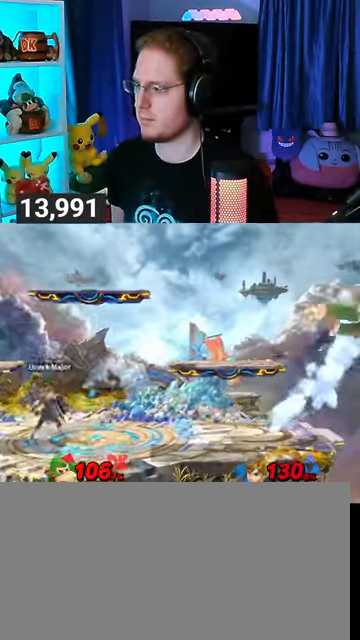
{"buttons": ["Y"], "left_stick": "left", "right_stick": "center", "events": [[167, "left_stick", "left"], [300, "Y", "down"], [367, "Y", "up"], [433, "Y", "down"]]}
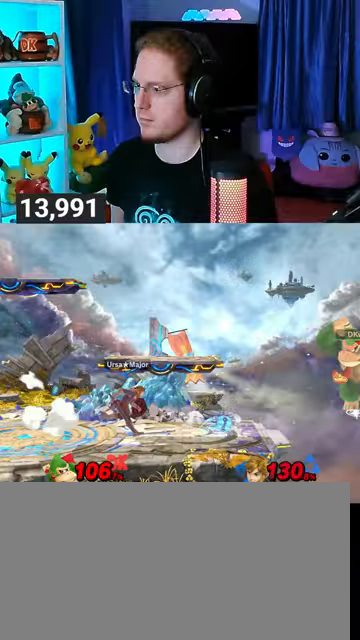
{"buttons": [], "left_stick": "left", "right_stick": "center", "events": [[33, "Y", "up"], [67, "Y", "down"], [167, "Y", "up"], [267, "left_stick", "center"], [367, "left_stick", "left"]]}